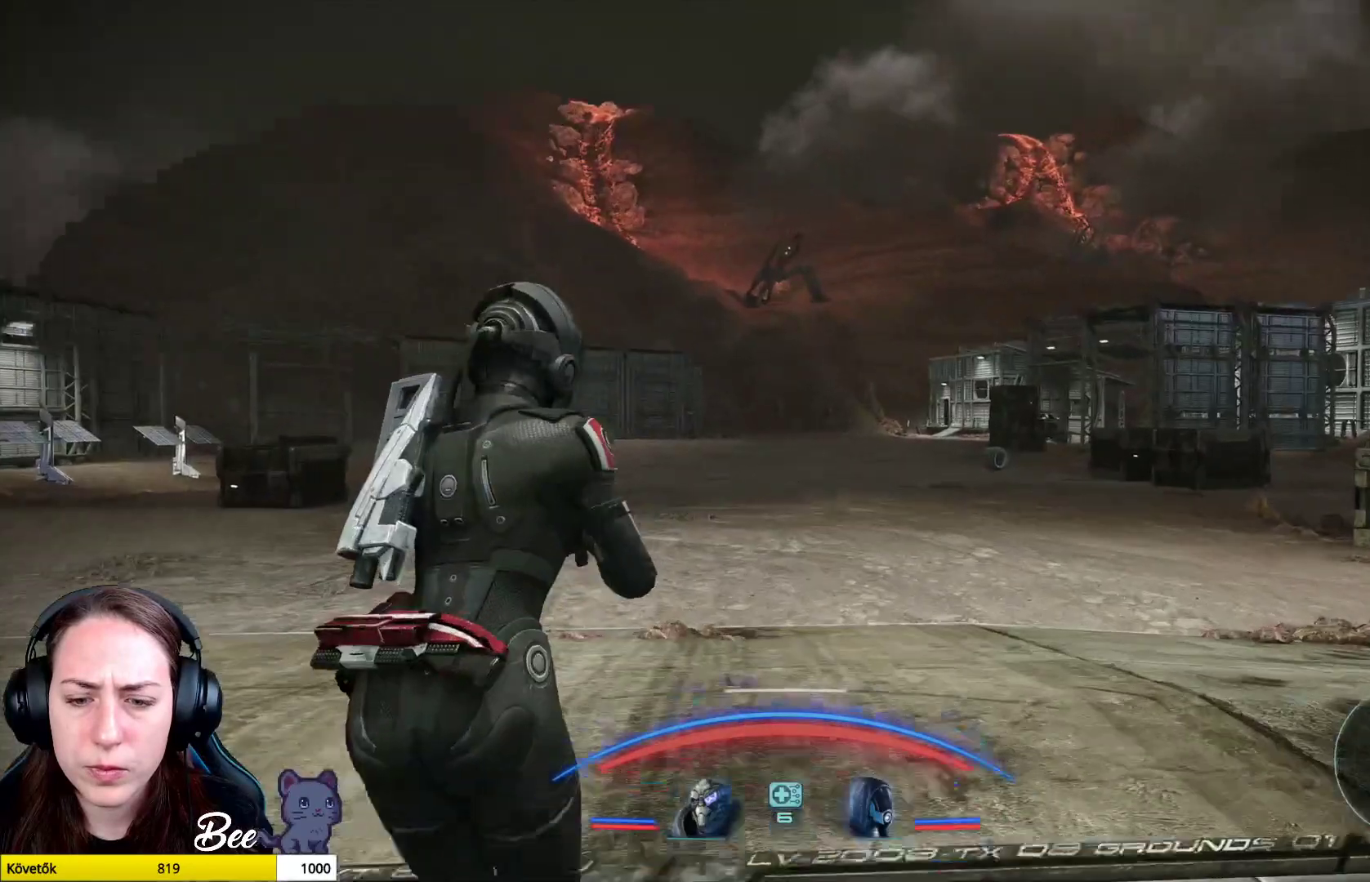
Gameplay with a controller (PlayStation layout); each line is a JSON object with the inputs held at the frame after it. "events" lists button and stick changes between this image and that frame as [ms after this image, input, new state], when the widget could be followed in between.
{"buttons": [], "left_stick": "up", "right_stick": "center", "events": [[334, "right_stick", "right"], [417, "right_stick", "center"]]}
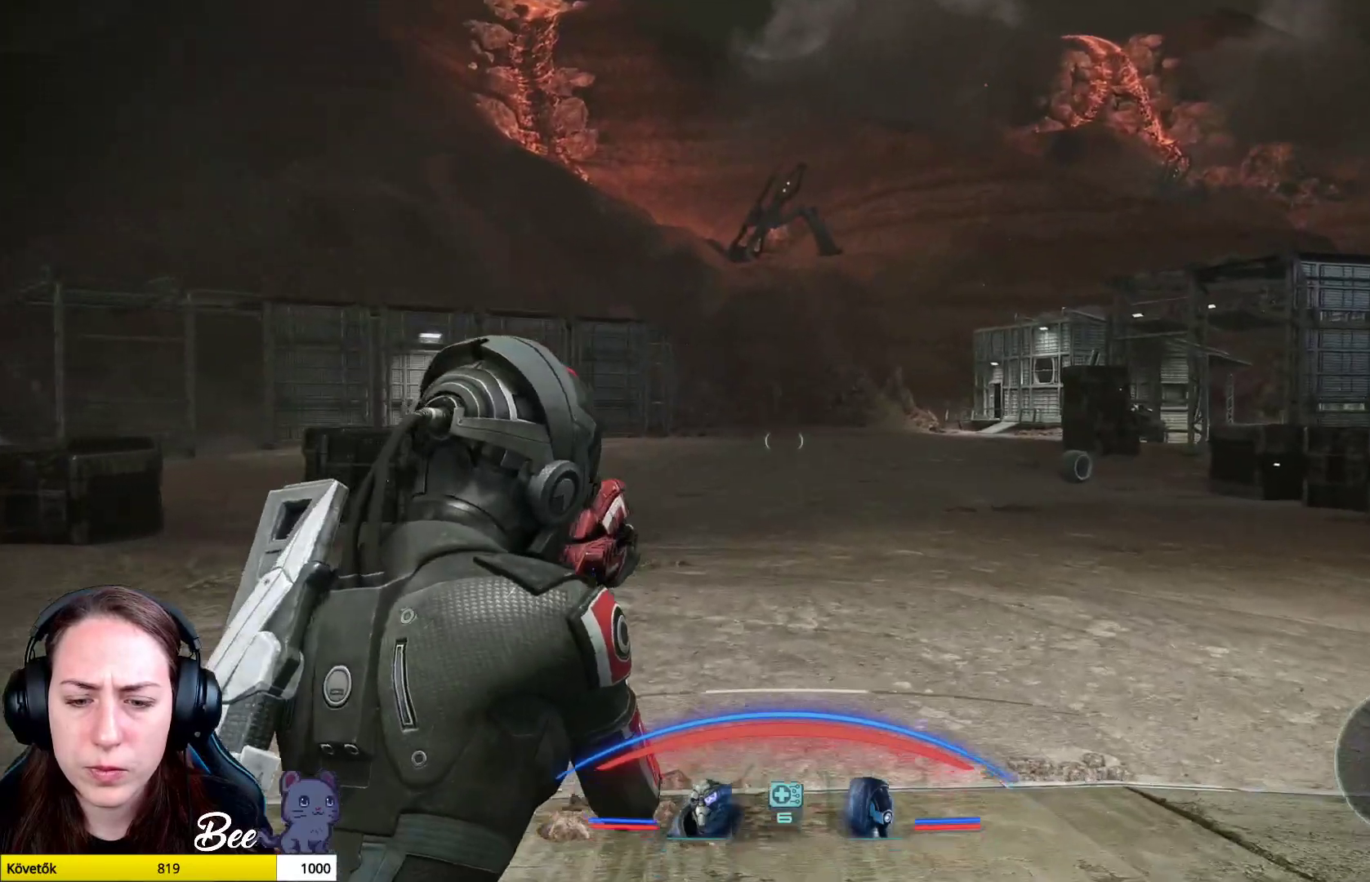
{"buttons": [], "left_stick": "up", "right_stick": "center", "events": [[234, "right_stick", "right"], [384, "right_stick", "center"]]}
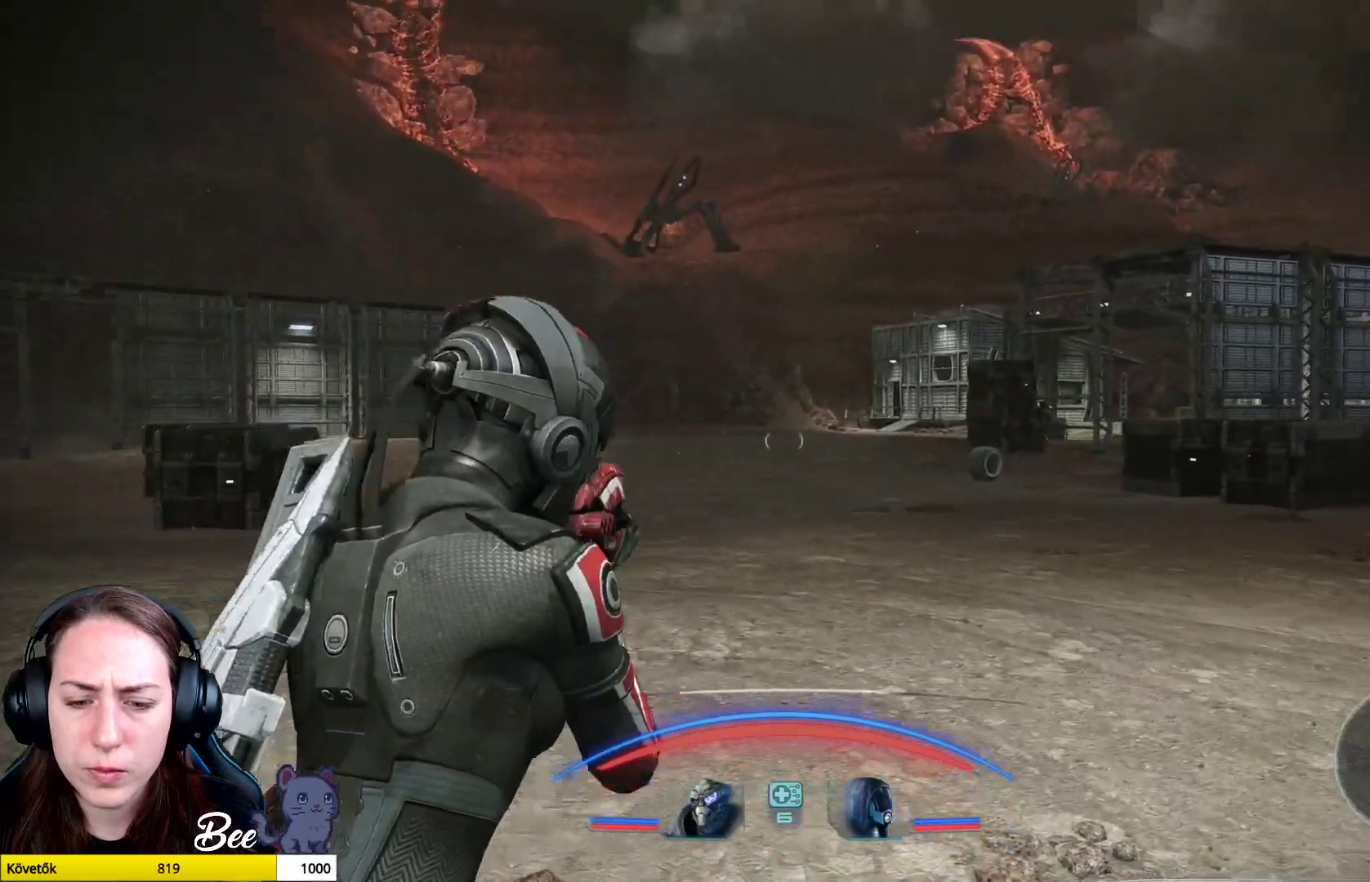
{"buttons": [], "left_stick": "up", "right_stick": "center", "events": []}
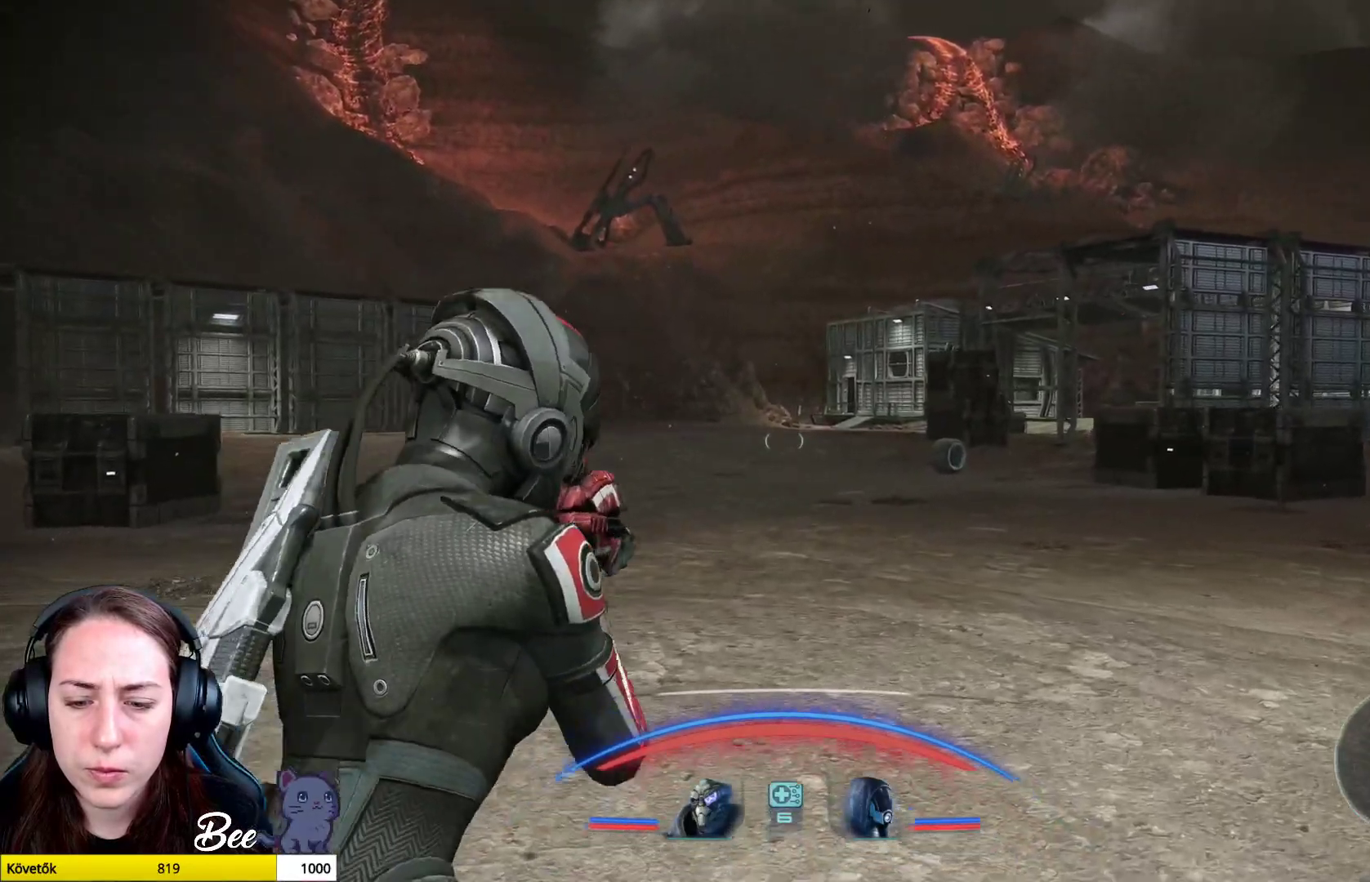
{"buttons": [], "left_stick": "up", "right_stick": "center", "events": []}
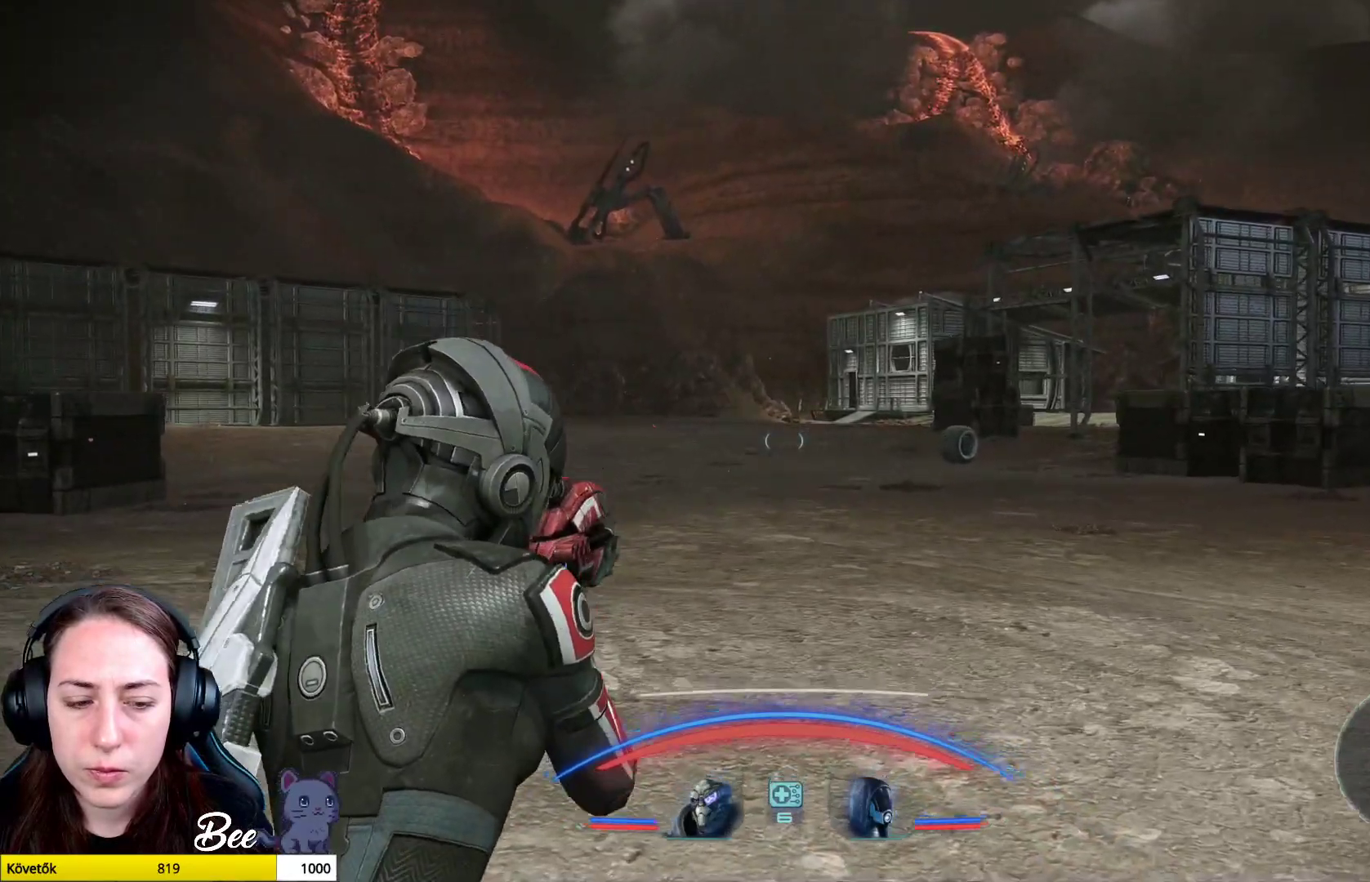
{"buttons": [], "left_stick": "up", "right_stick": "center", "events": []}
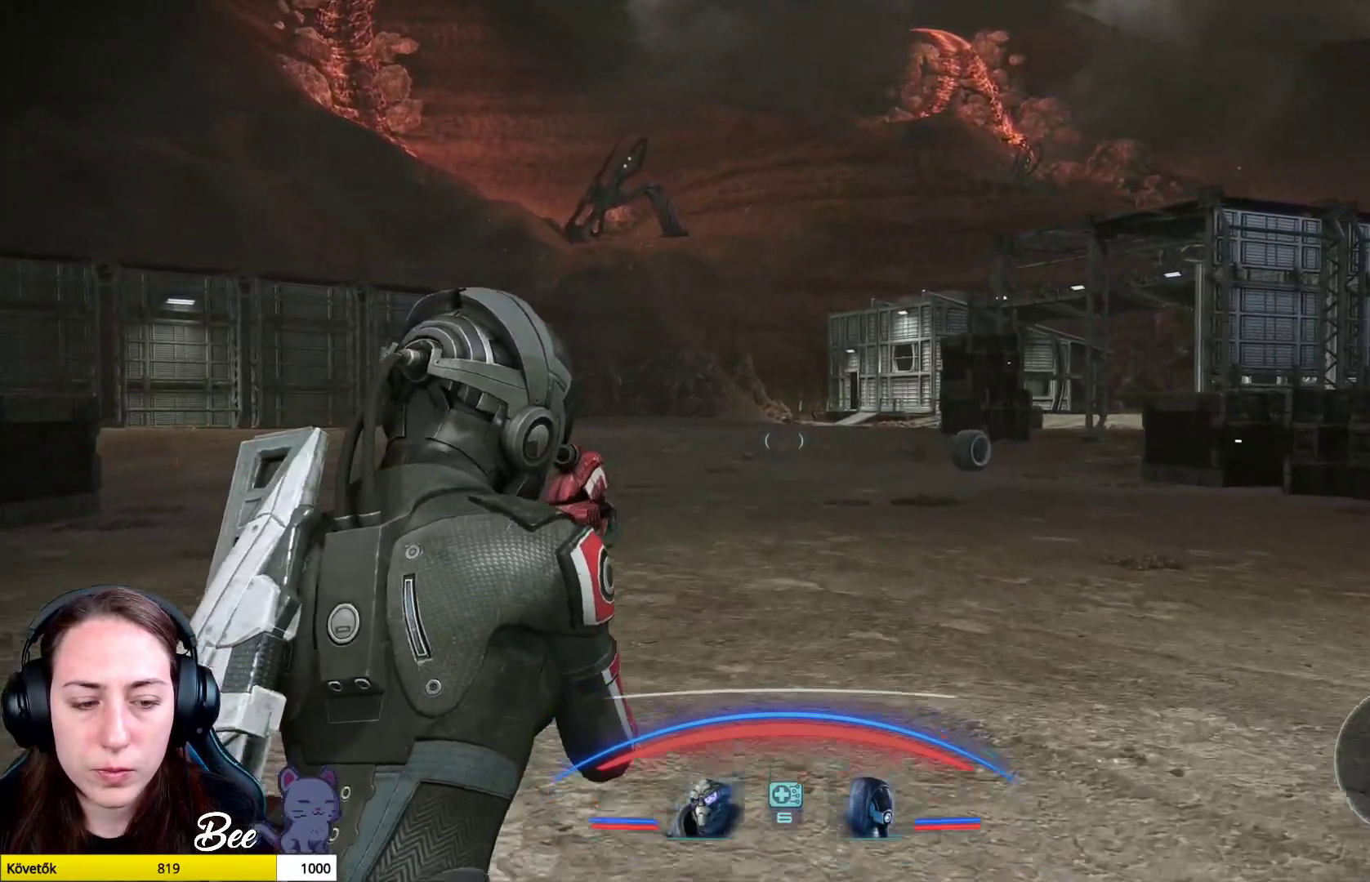
{"buttons": [], "left_stick": "up", "right_stick": "center", "events": []}
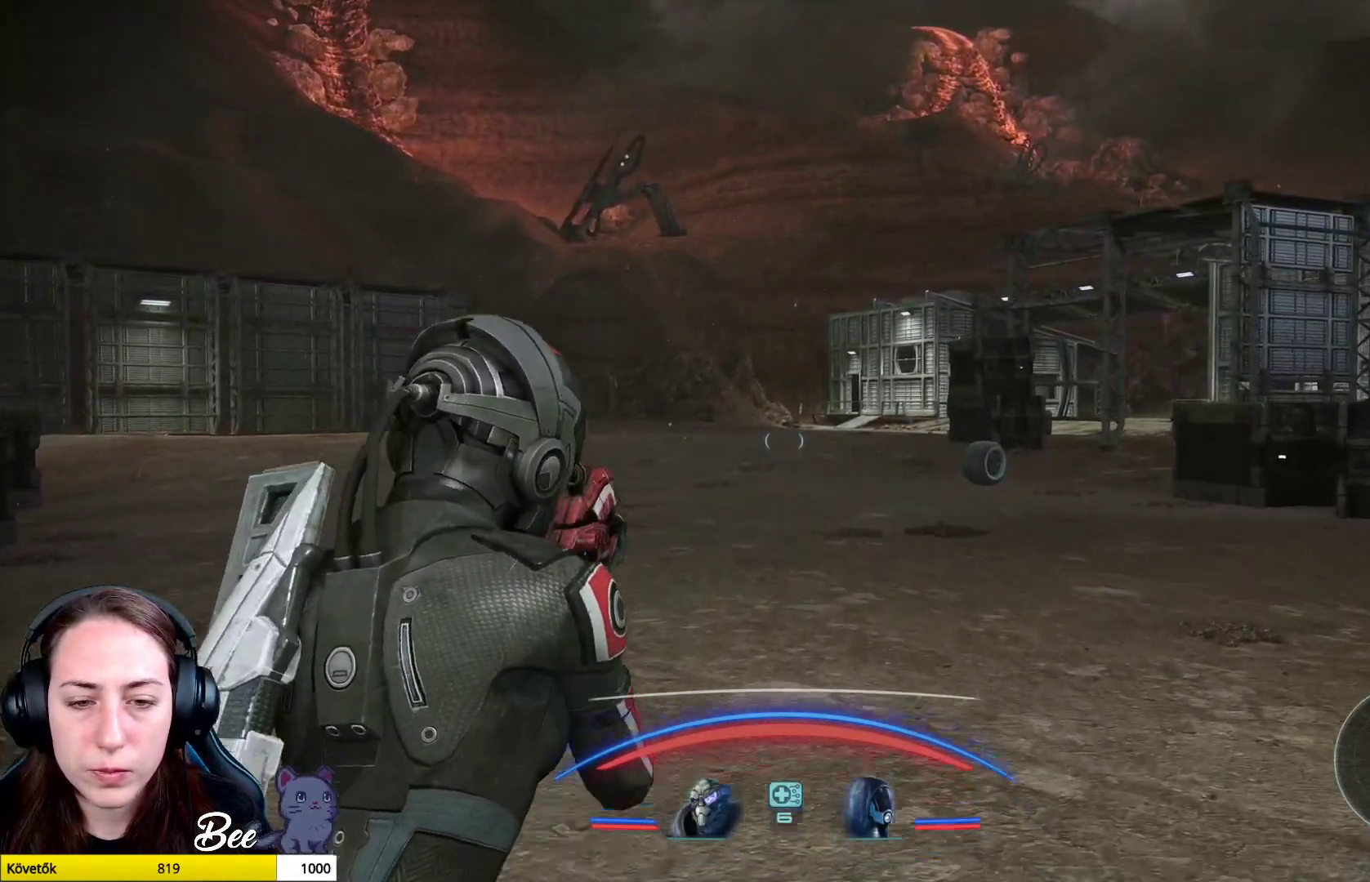
{"buttons": ["L2"], "left_stick": "up", "right_stick": "center", "events": [[150, "L2", "down"]]}
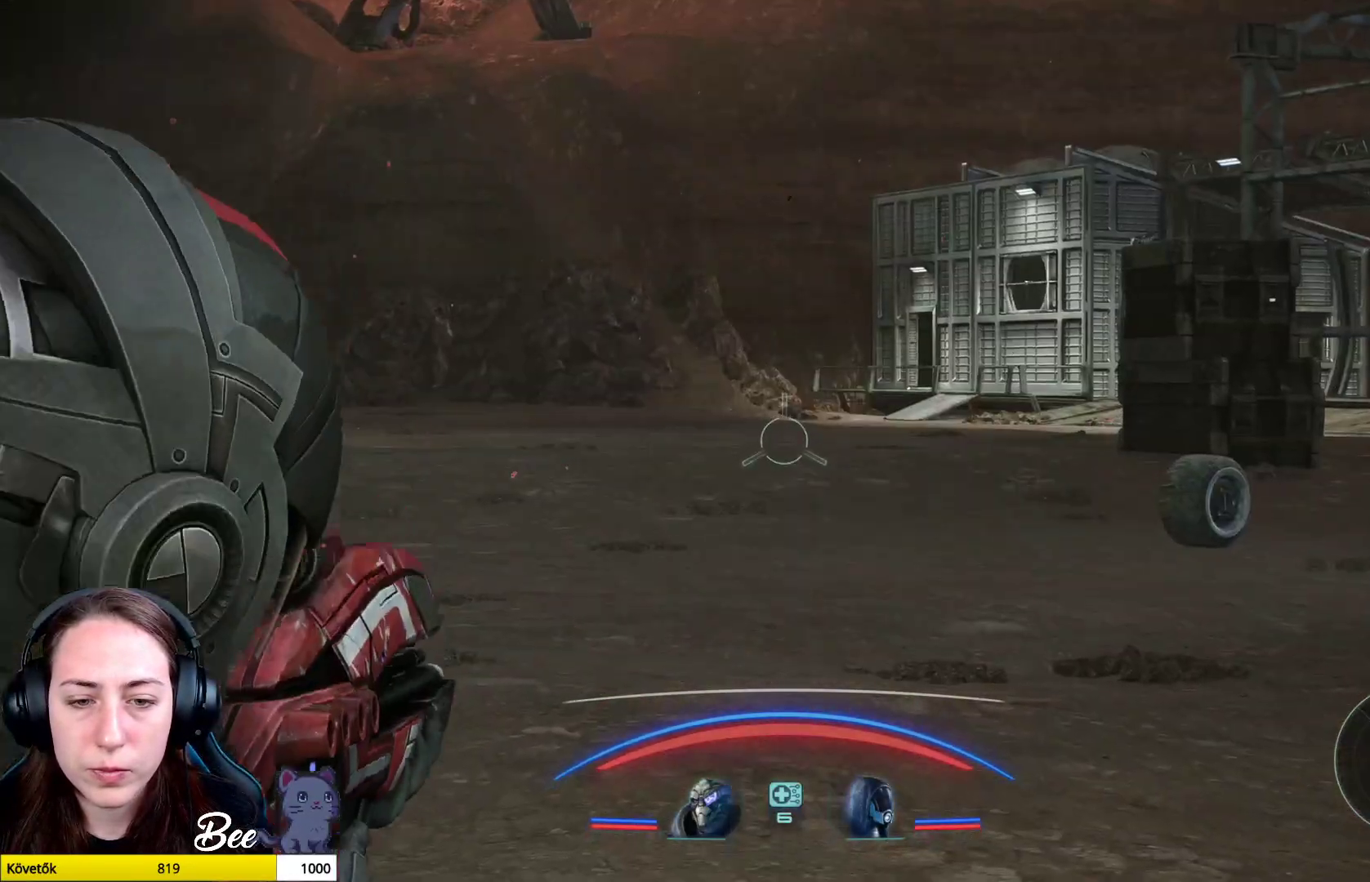
{"buttons": ["L2"], "left_stick": "up", "right_stick": "right", "events": [[67, "right_stick", "right"]]}
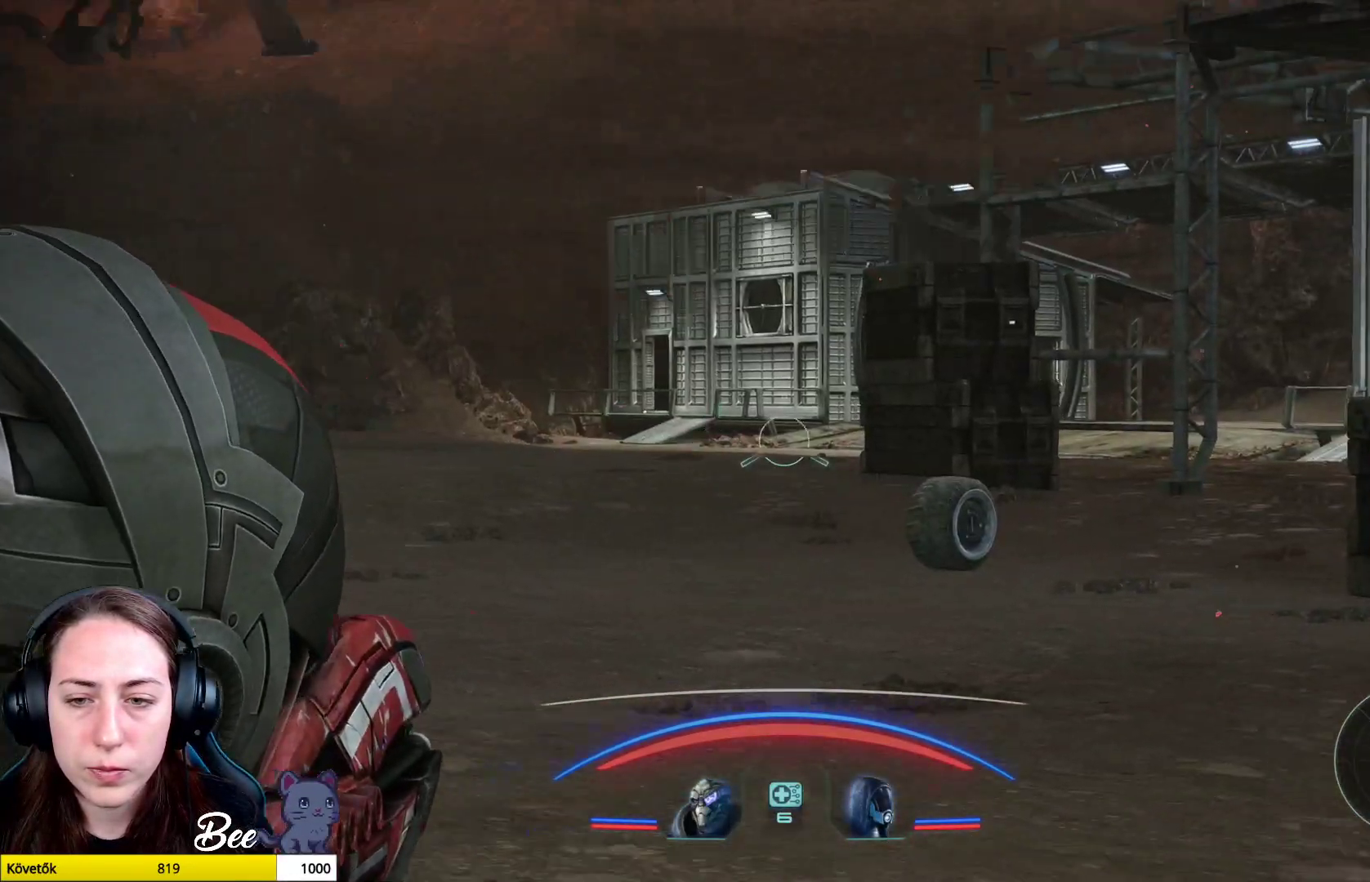
{"buttons": ["L2"], "left_stick": "up", "right_stick": "center", "events": [[183, "right_stick", "center"]]}
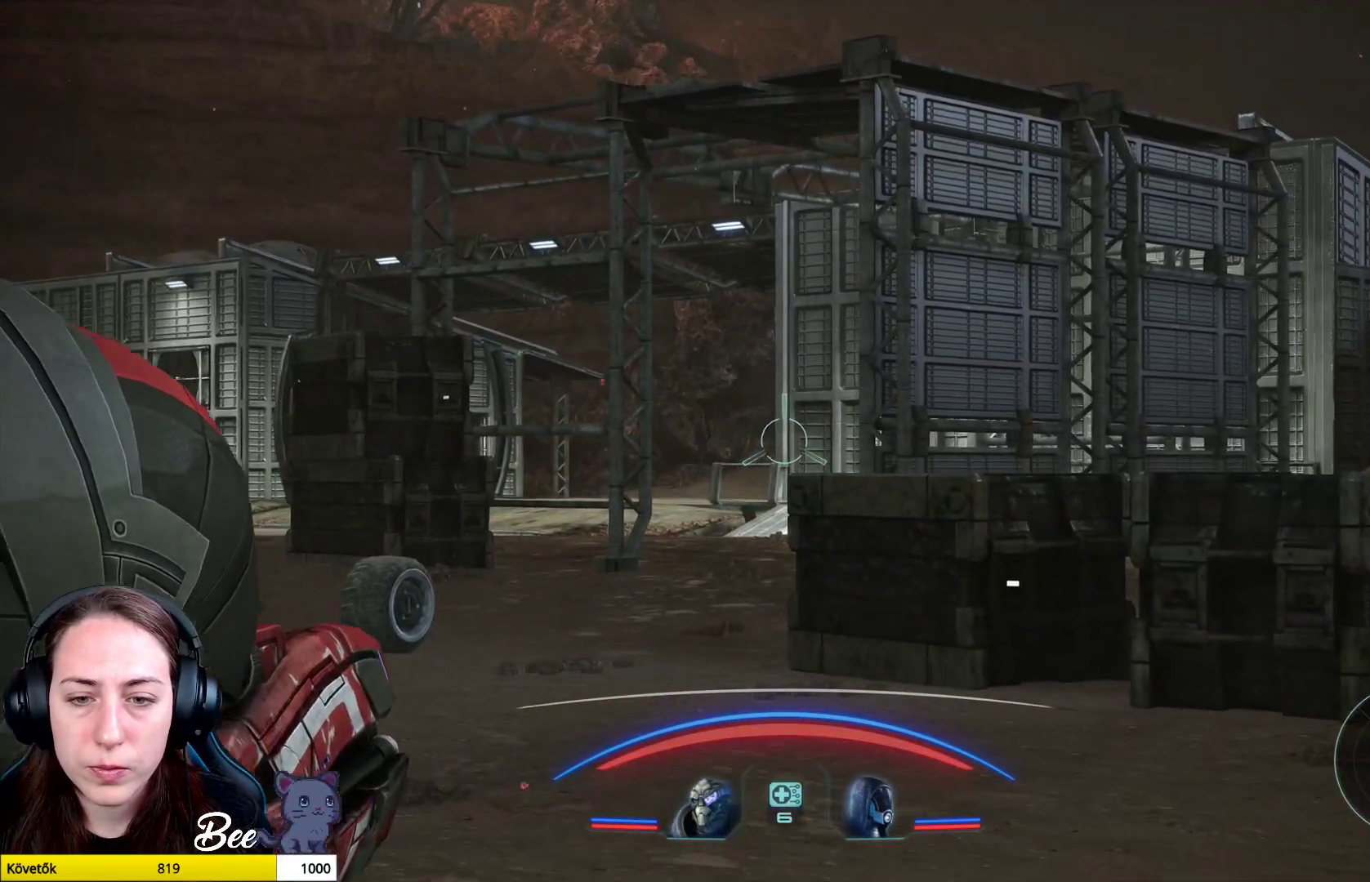
{"buttons": [], "left_stick": "up", "right_stick": "left", "events": [[17, "L2", "up"], [184, "right_stick", "left"]]}
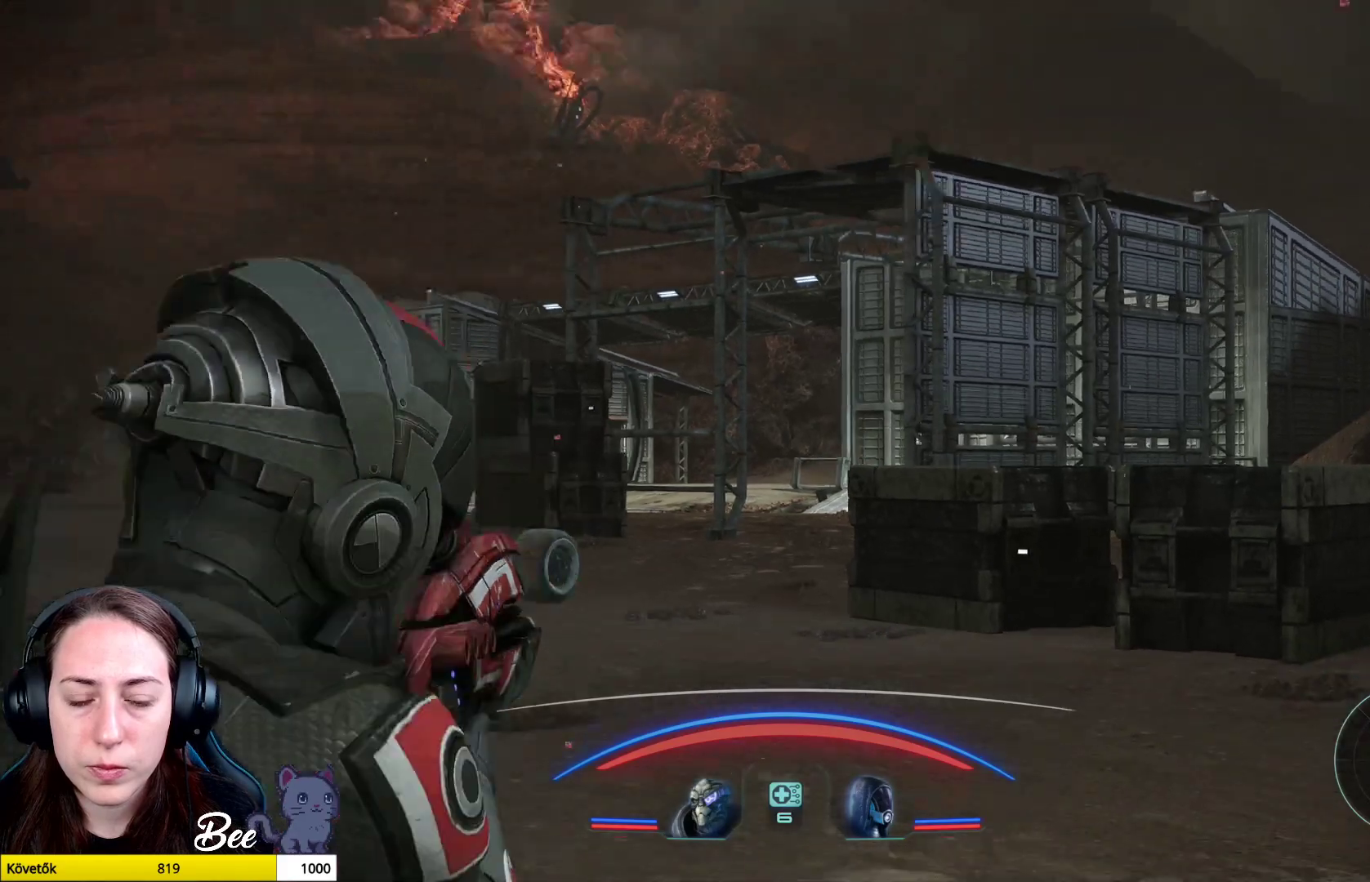
{"buttons": ["CROSS"], "left_stick": "up", "right_stick": "center", "events": [[67, "right_stick", "center"], [484, "CROSS", "down"]]}